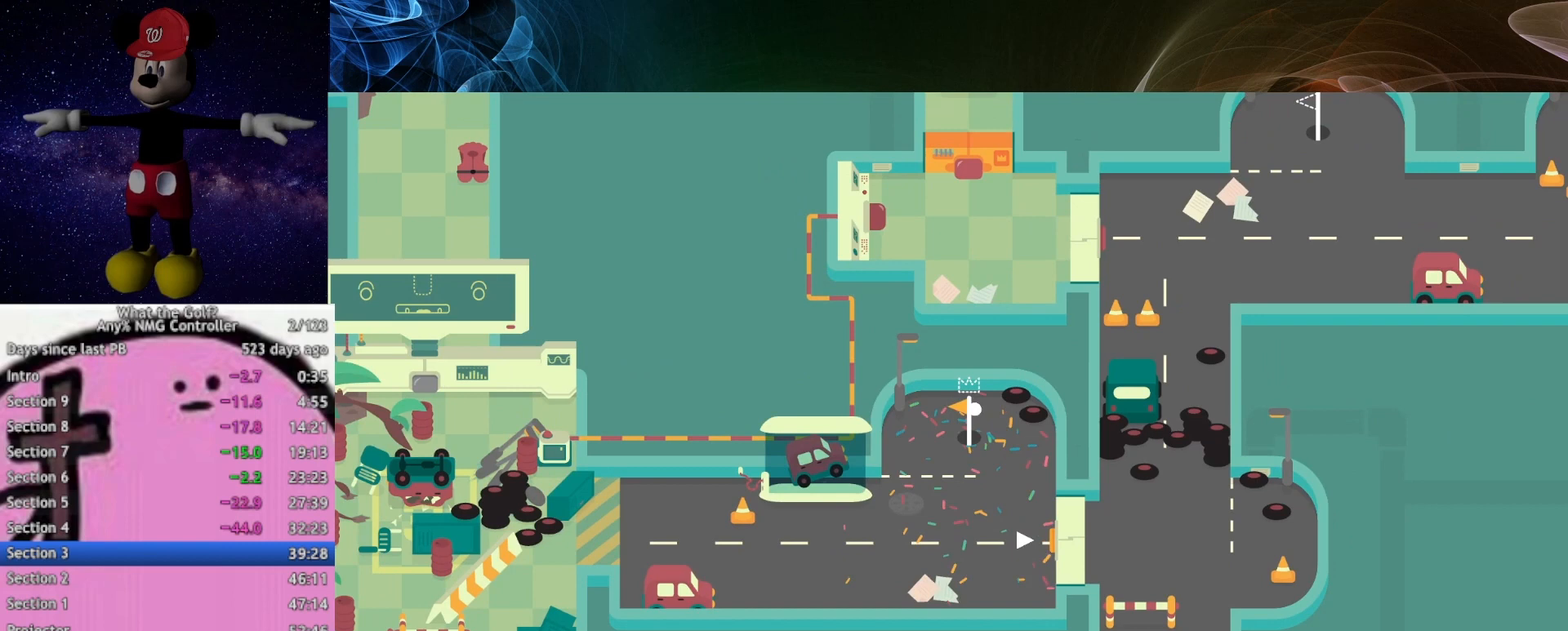
Gameplay with a controller (Xbox layout); each line is a JSON object with the inputs held at the frame after it. "events" lists button and stick changes between this image and that frame as [ms after this image, input, new state], when the widget could be followed in between.
{"buttons": [], "left_stick": "down-right", "right_stick": "center", "events": []}
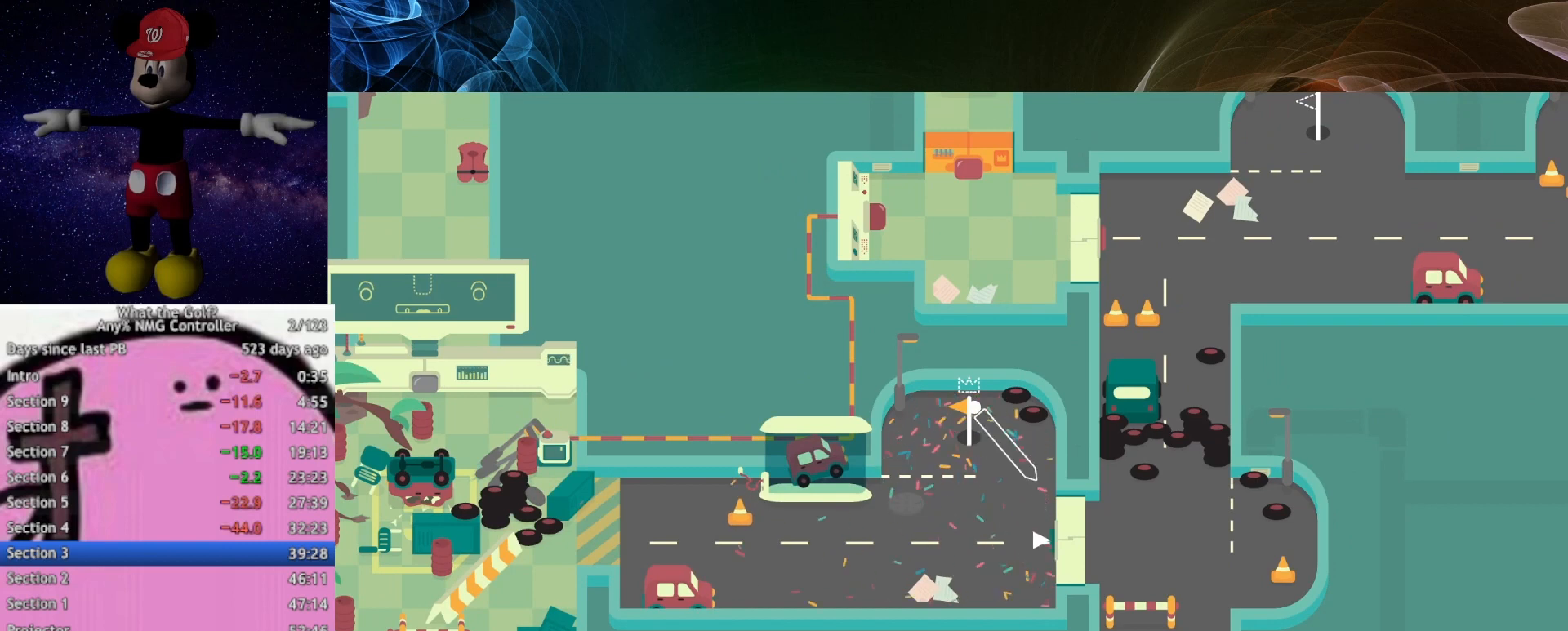
{"buttons": [], "left_stick": "down-right", "right_stick": "center", "events": []}
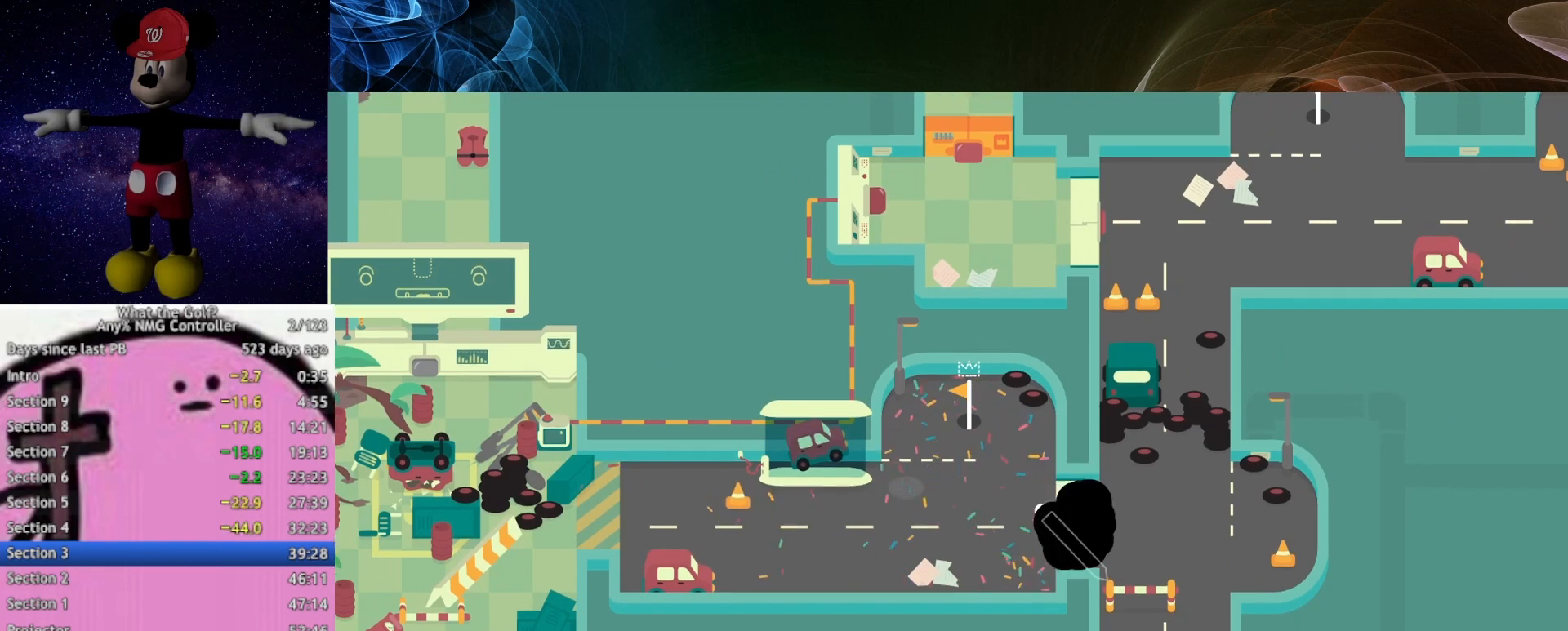
{"buttons": ["A"], "left_stick": "right", "right_stick": "center", "events": [[33, "A", "down"], [33, "left_stick", "right"]]}
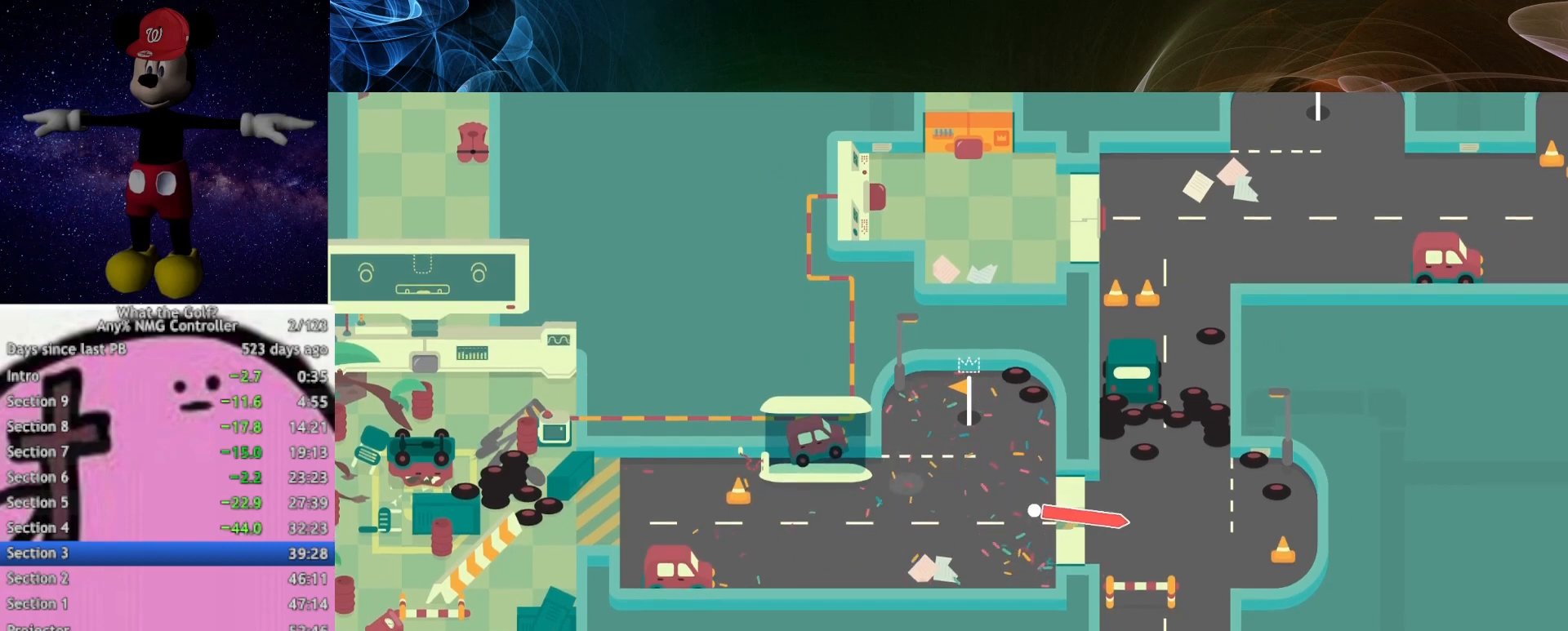
{"buttons": ["A"], "left_stick": "down", "right_stick": "center", "events": [[133, "A", "up"], [233, "A", "down"], [267, "left_stick", "down-right"], [433, "left_stick", "down"]]}
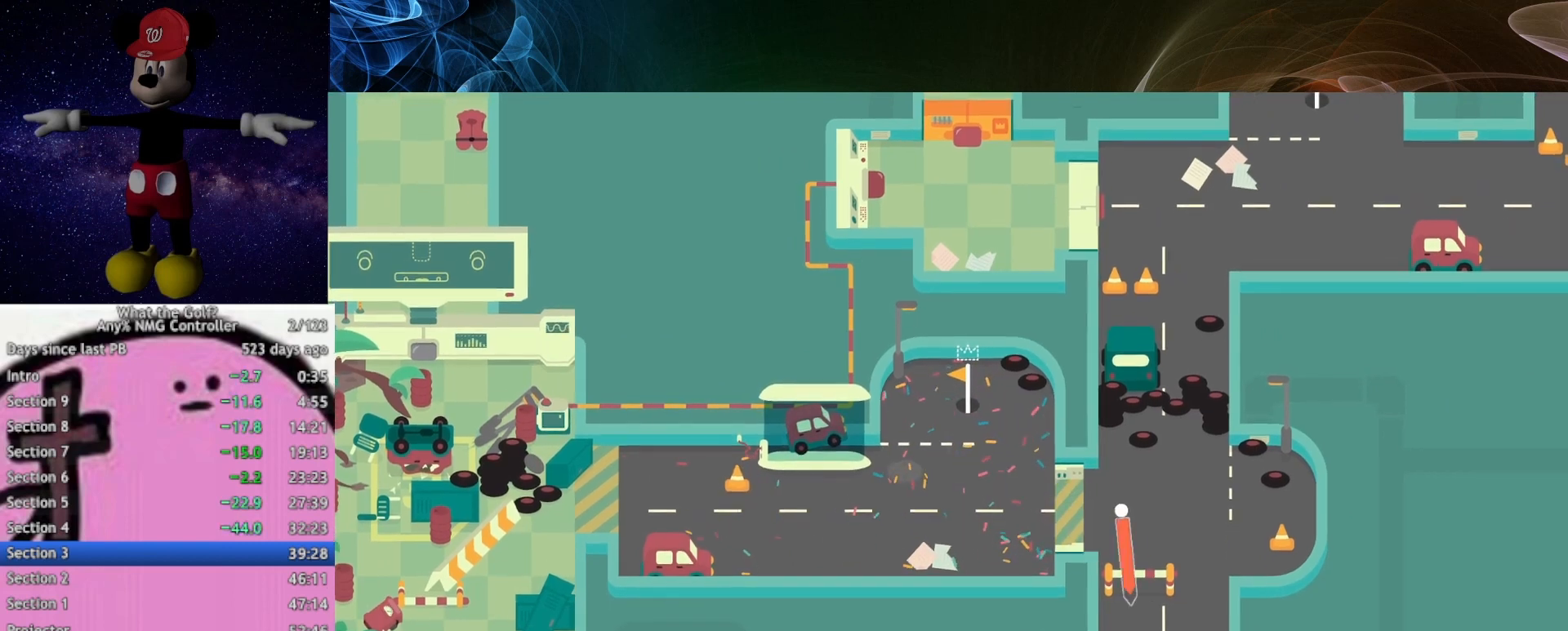
{"buttons": ["A"], "left_stick": "down", "right_stick": "center", "events": [[167, "A", "up"], [467, "A", "down"]]}
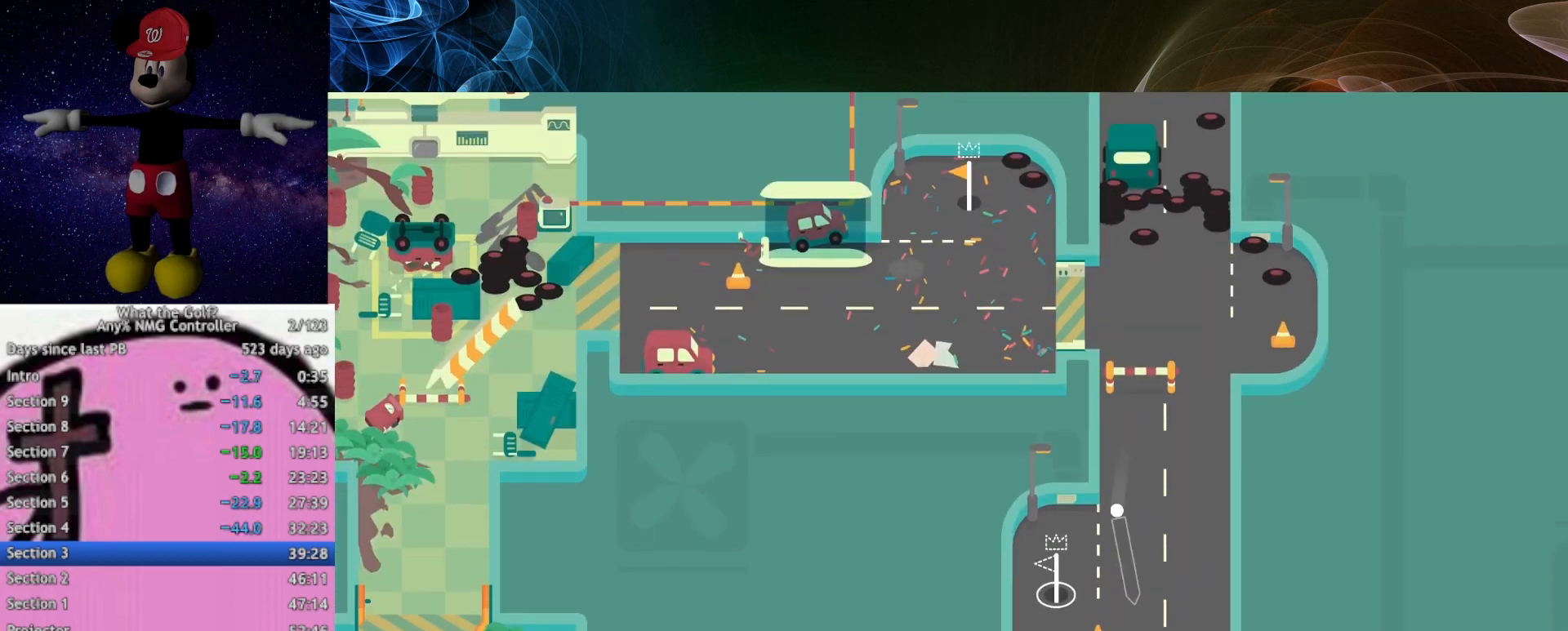
{"buttons": [], "left_stick": "down", "right_stick": "center", "events": [[33, "A", "up"]]}
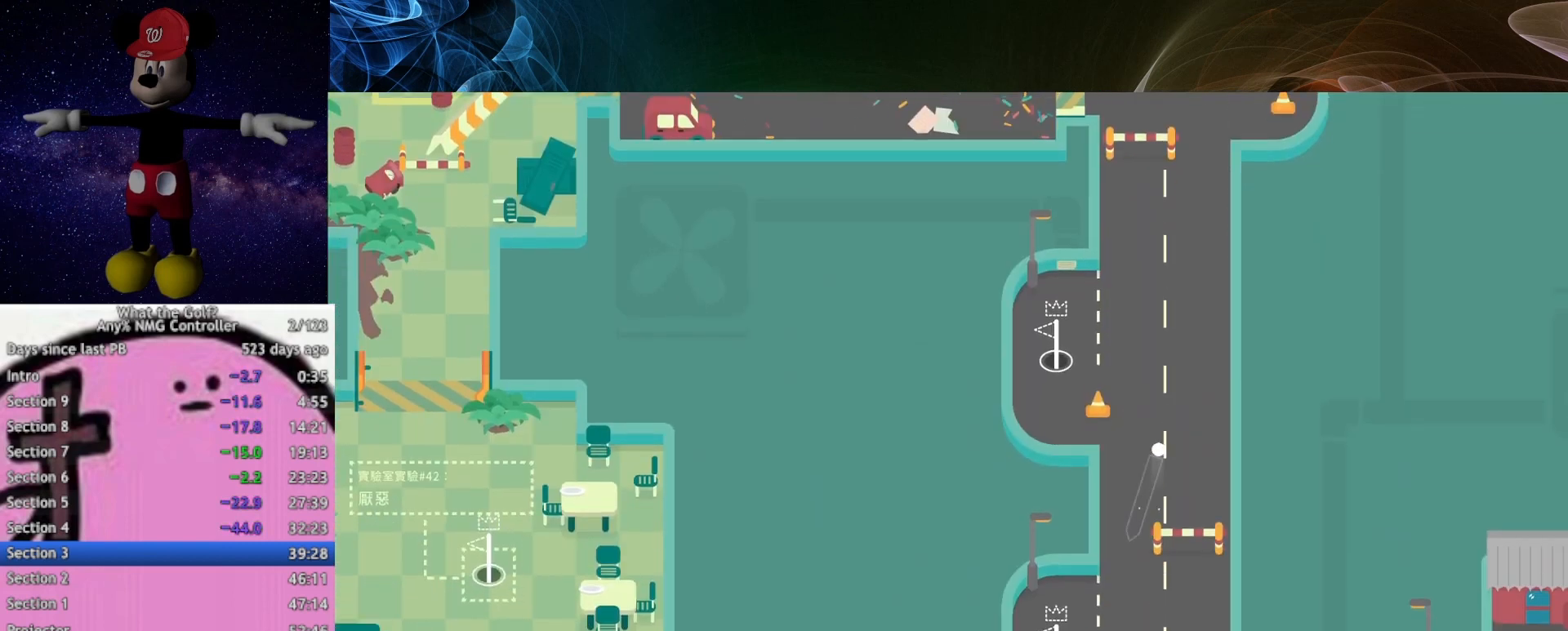
{"buttons": [], "left_stick": "down", "right_stick": "center", "events": [[67, "A", "down"], [333, "A", "up"]]}
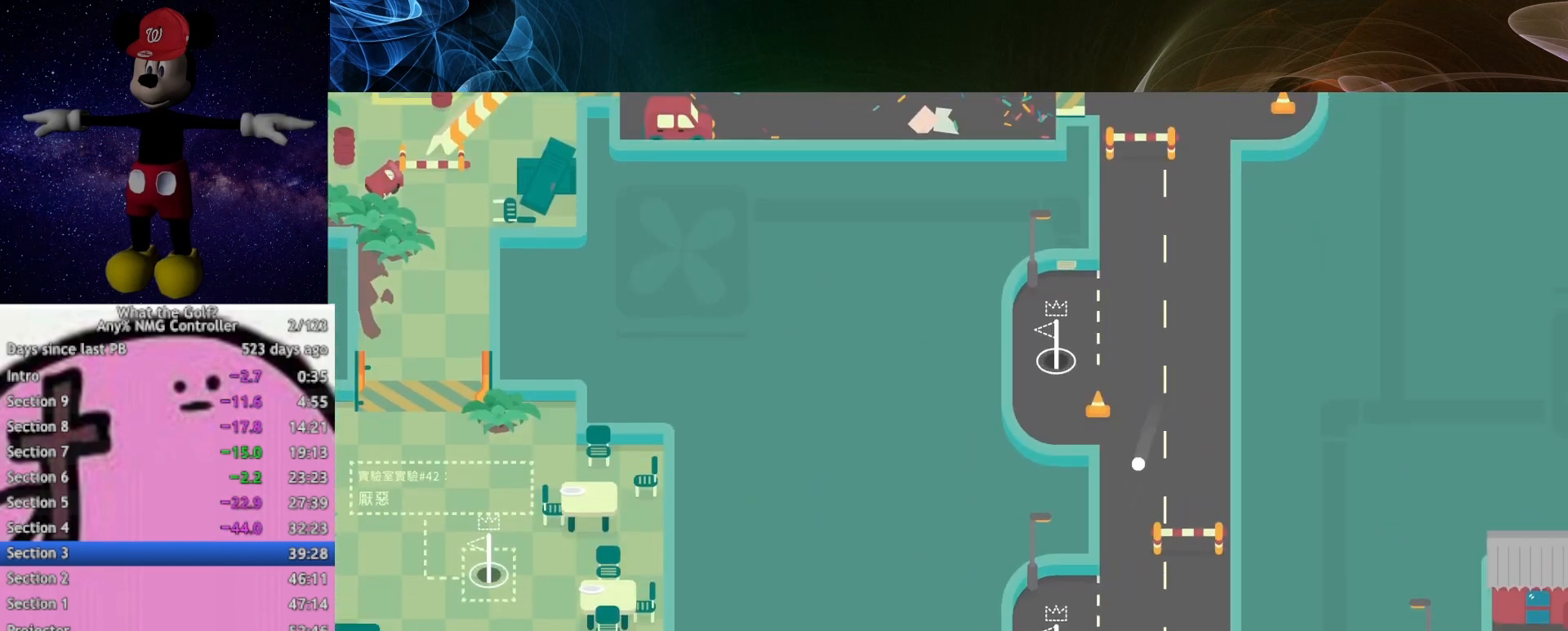
{"buttons": ["A"], "left_stick": "down-left", "right_stick": "center", "events": [[167, "left_stick", "down-left"], [267, "A", "down"]]}
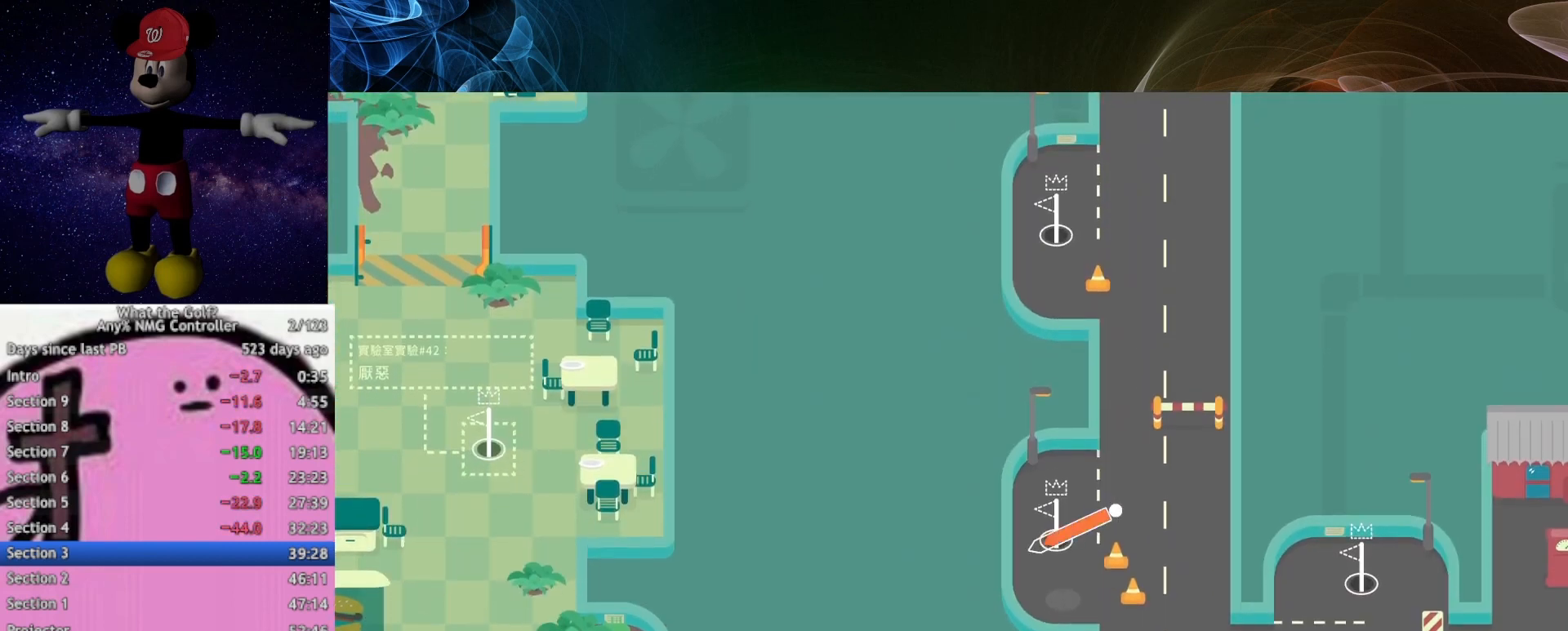
{"buttons": [], "left_stick": "center", "right_stick": "center", "events": [[133, "A", "up"], [433, "left_stick", "center"]]}
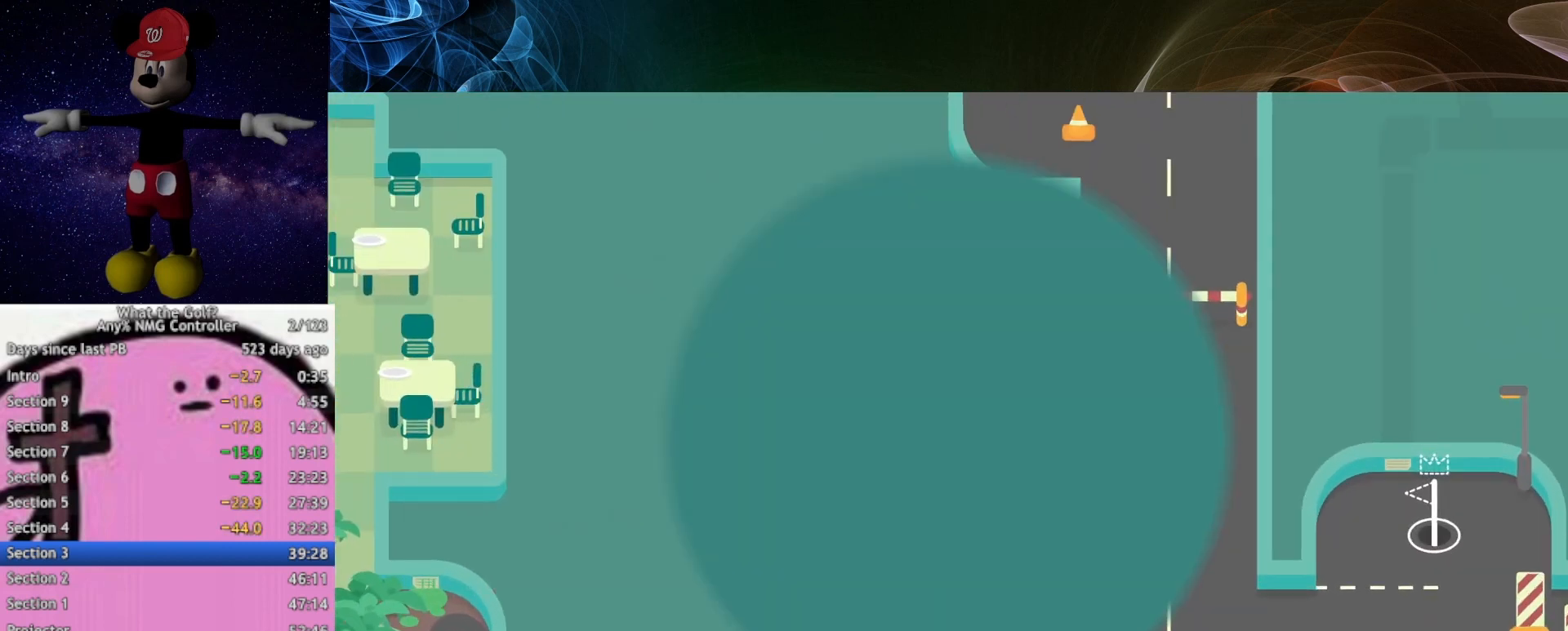
{"buttons": [], "left_stick": "up", "right_stick": "center"}
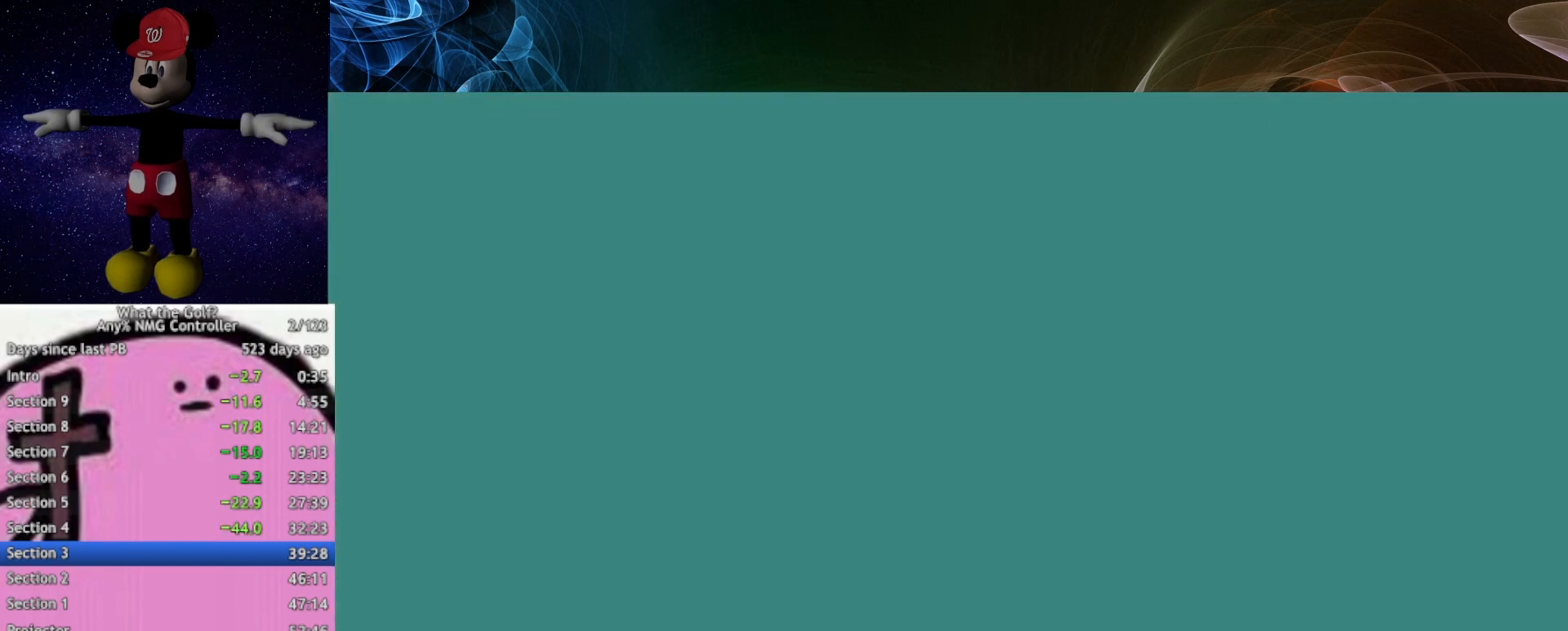
{"buttons": [], "left_stick": "up", "right_stick": "center"}
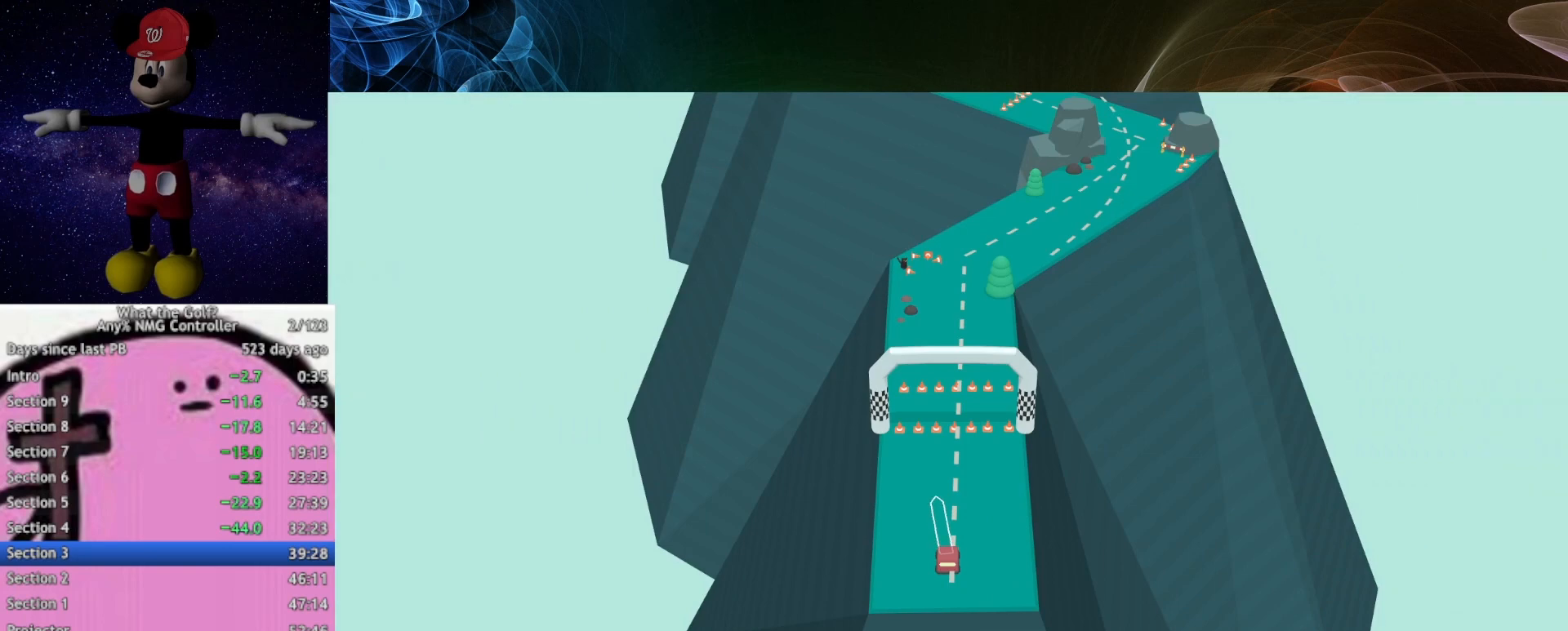
{"buttons": [], "left_stick": "up", "right_stick": "center", "events": [[33, "A", "down"], [233, "A", "up"]]}
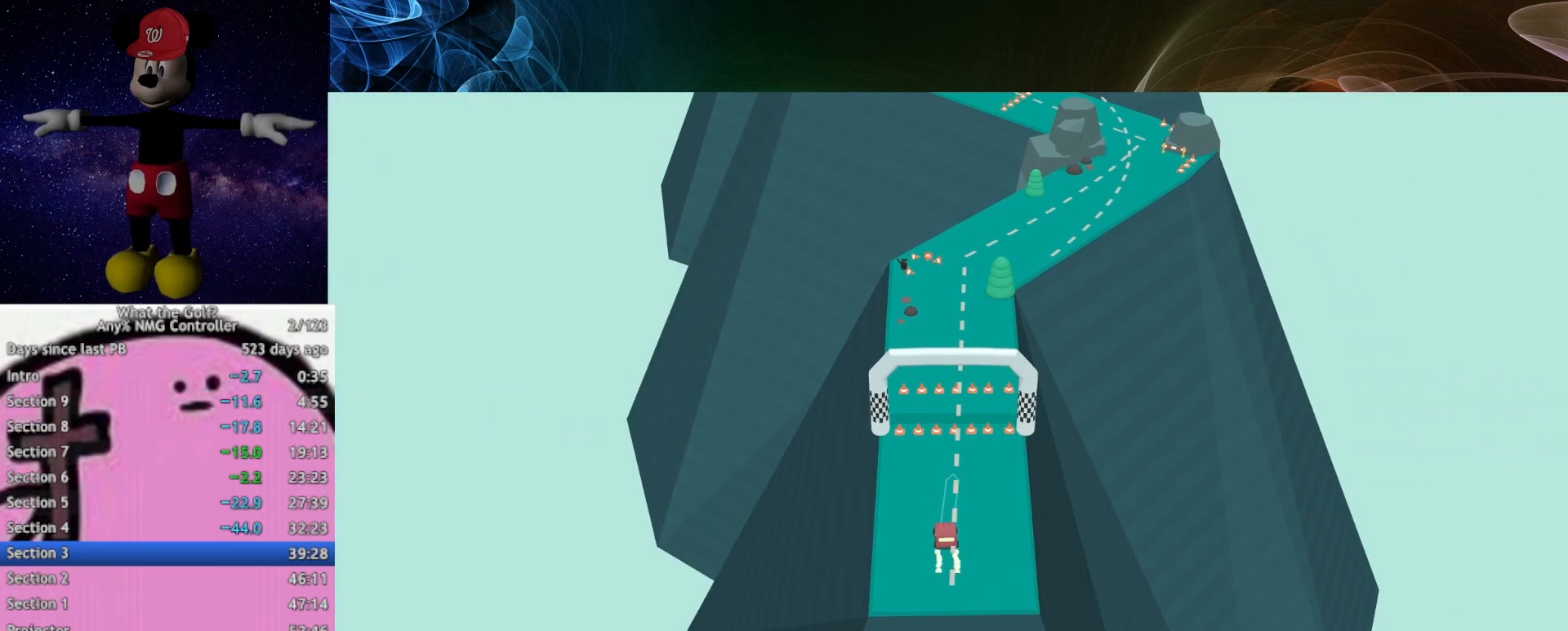
{"buttons": ["A"], "left_stick": "up", "right_stick": "center", "events": [[233, "A", "down"]]}
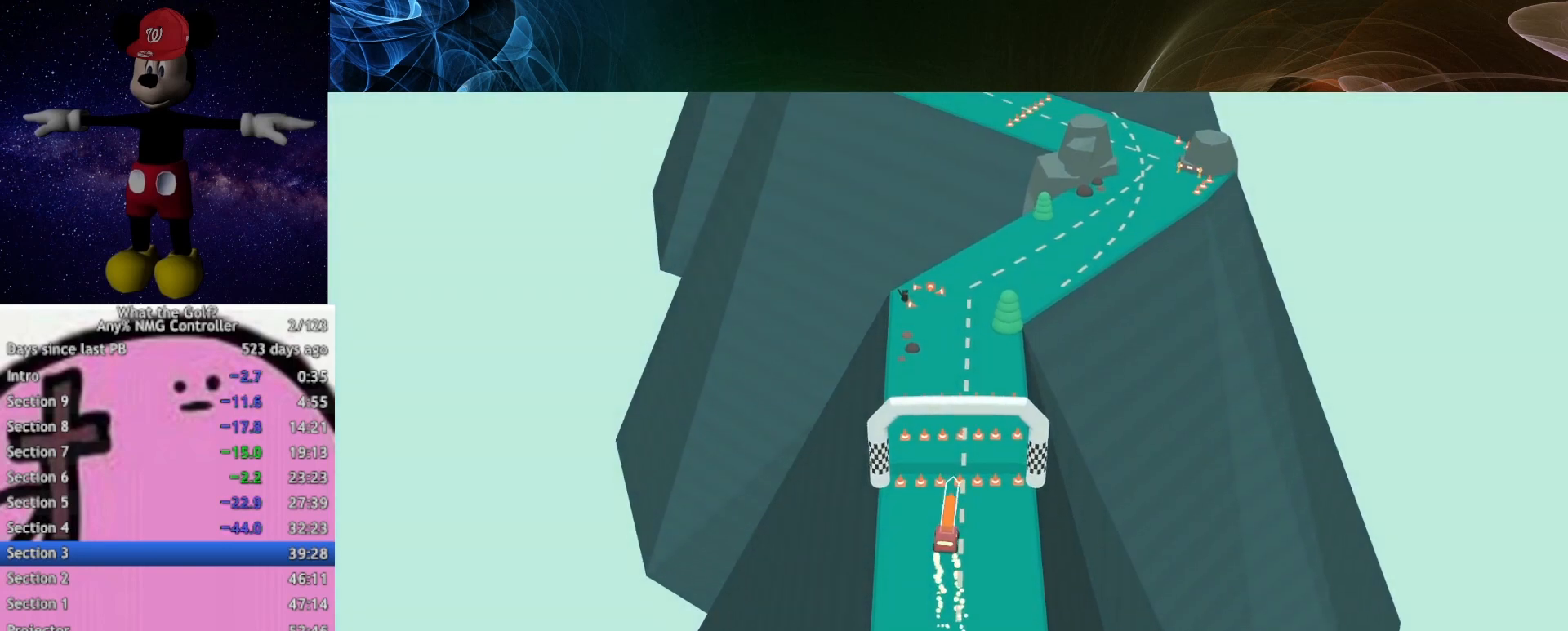
{"buttons": [], "left_stick": "up", "right_stick": "center", "events": [[467, "A", "up"]]}
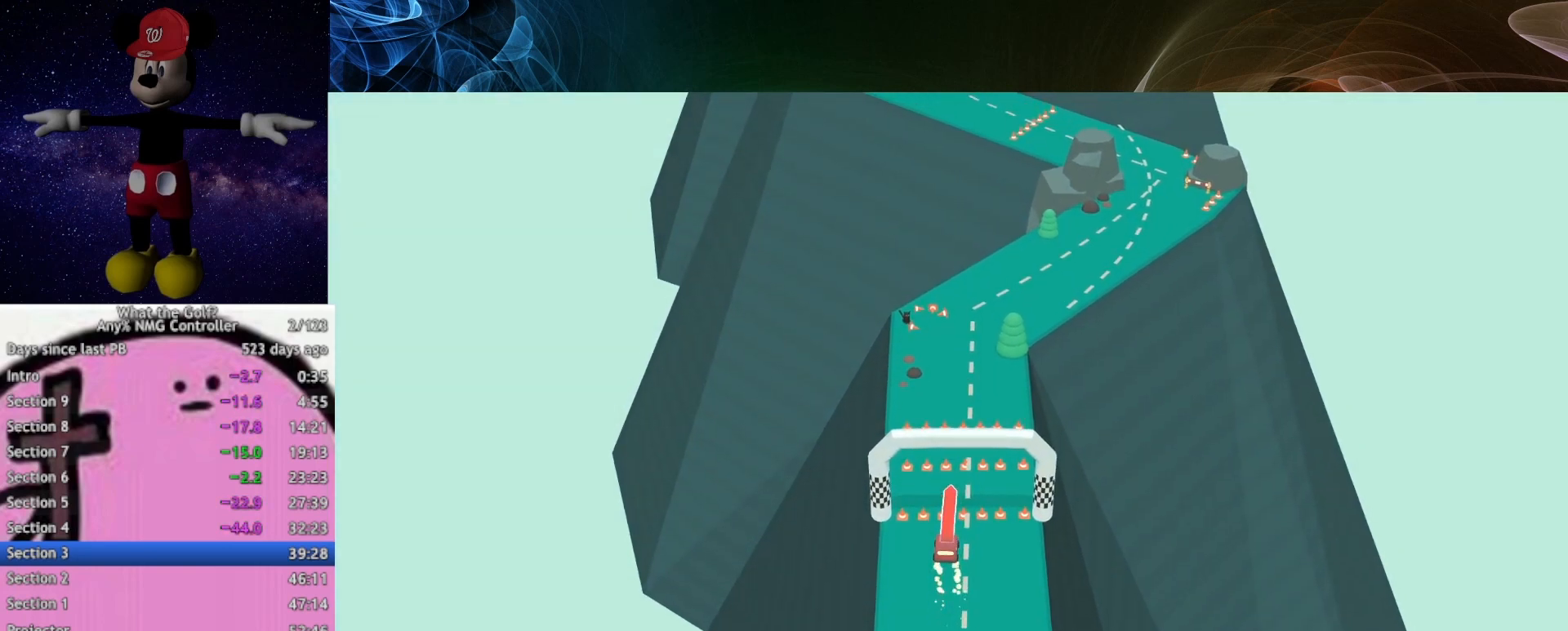
{"buttons": [], "left_stick": "up", "right_stick": "center", "events": [[133, "START", "down"], [233, "START", "up"]]}
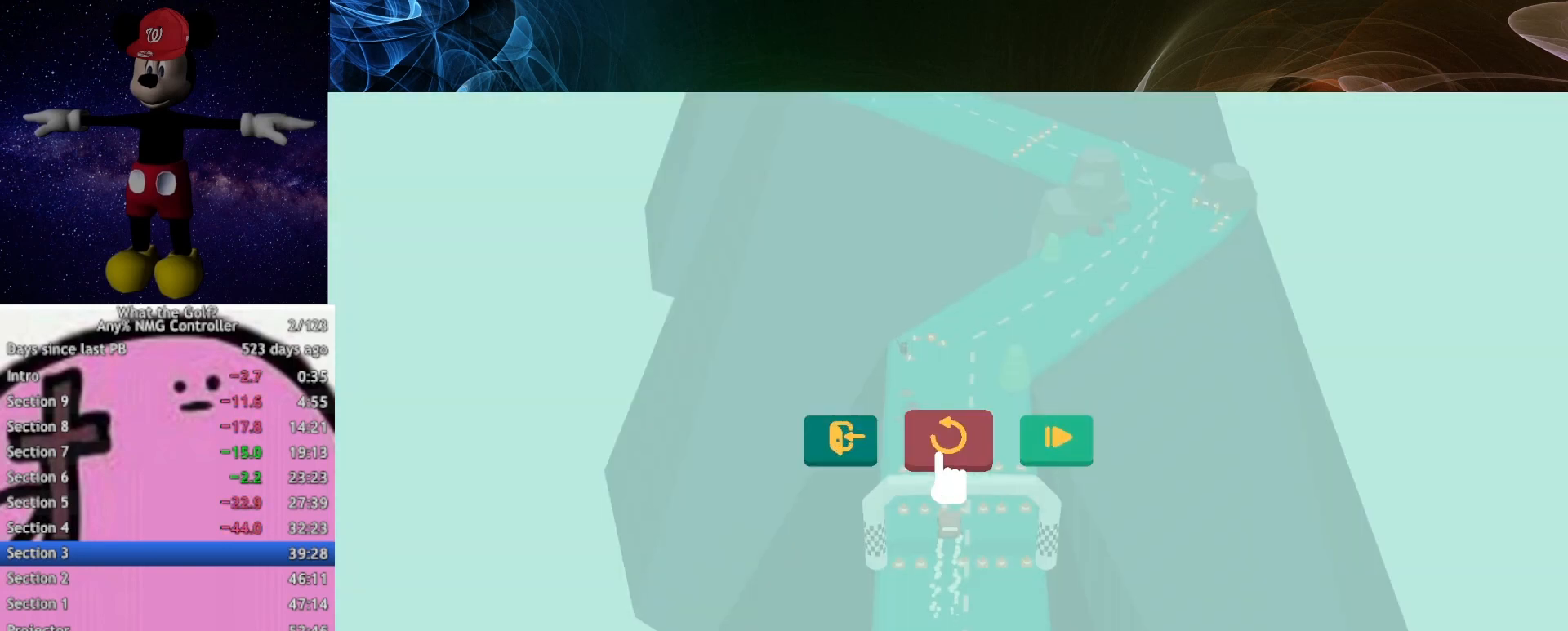
{"buttons": [], "left_stick": "up", "right_stick": "center", "events": []}
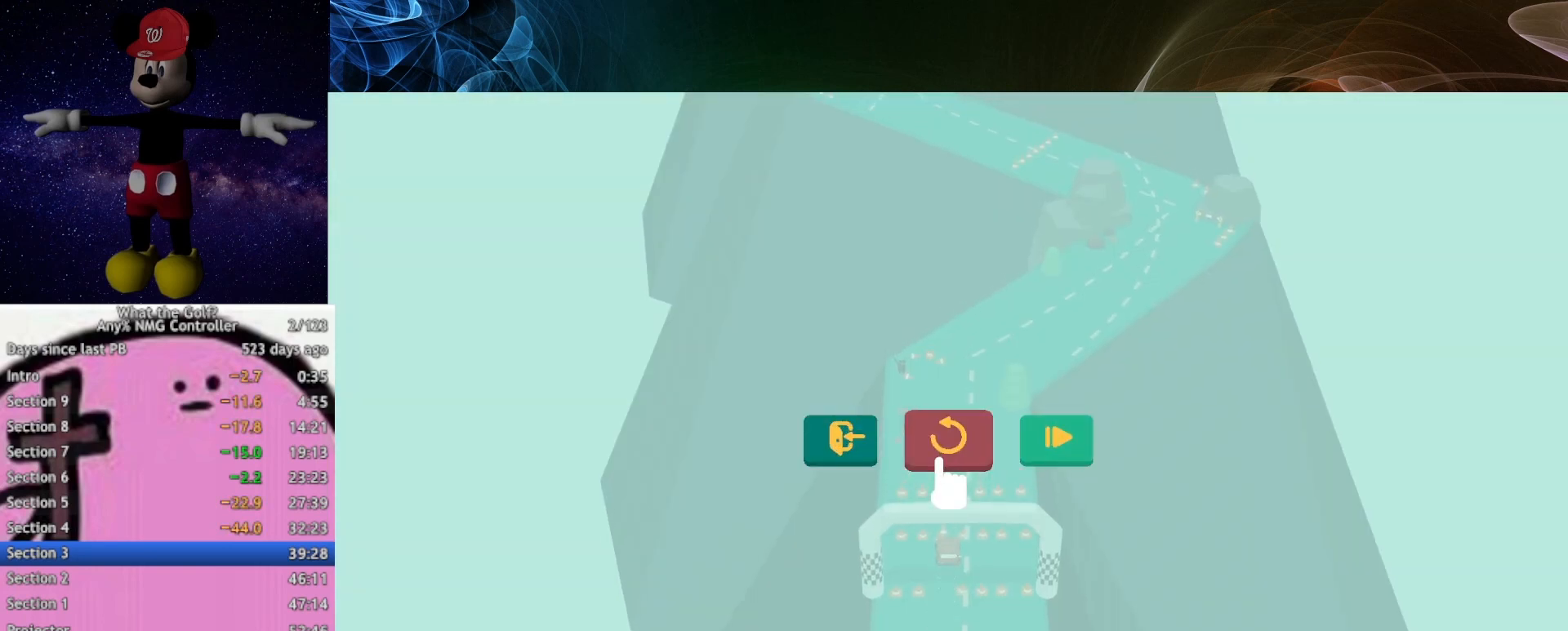
{"buttons": [], "left_stick": "up", "right_stick": "center", "events": [[333, "START", "down"], [367, "START", "up"]]}
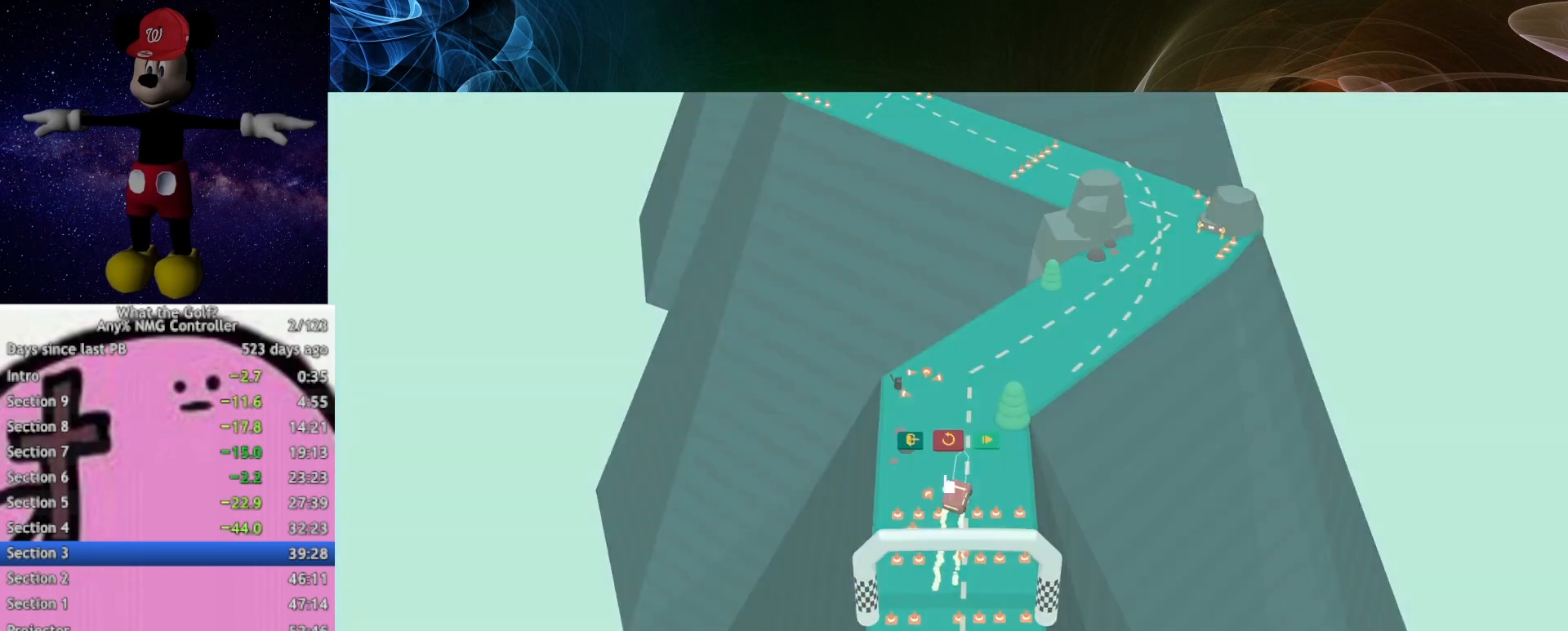
{"buttons": [], "left_stick": "up", "right_stick": "center", "events": []}
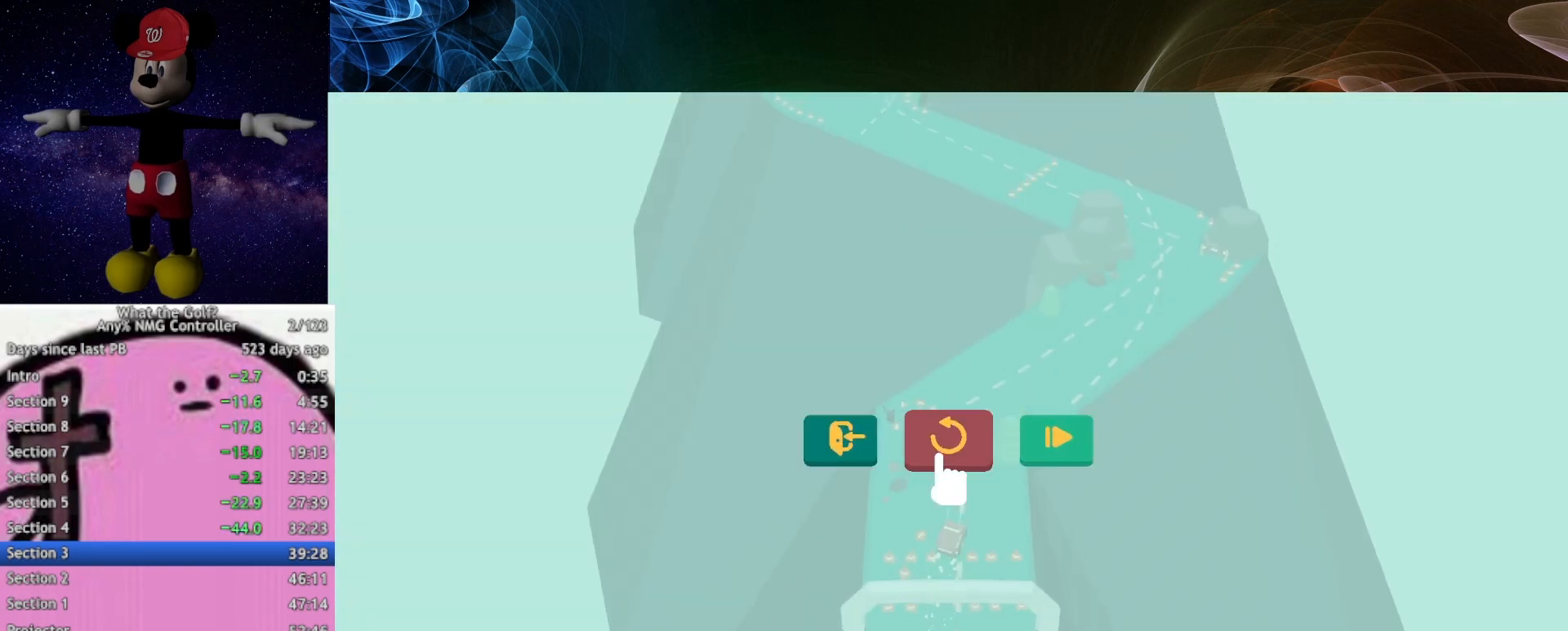
{"buttons": [], "left_stick": "up", "right_stick": "center", "events": []}
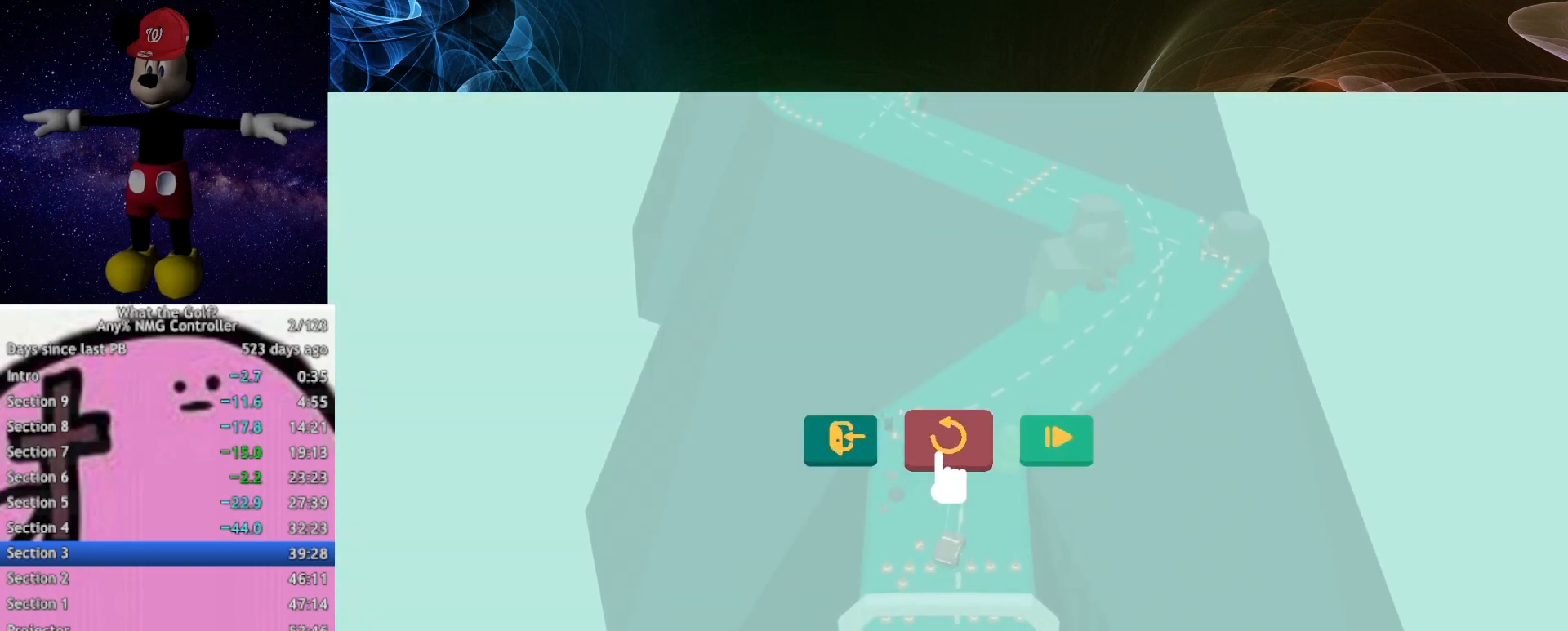
{"buttons": [], "left_stick": "up", "right_stick": "center", "events": [[267, "START", "down"], [333, "START", "up"]]}
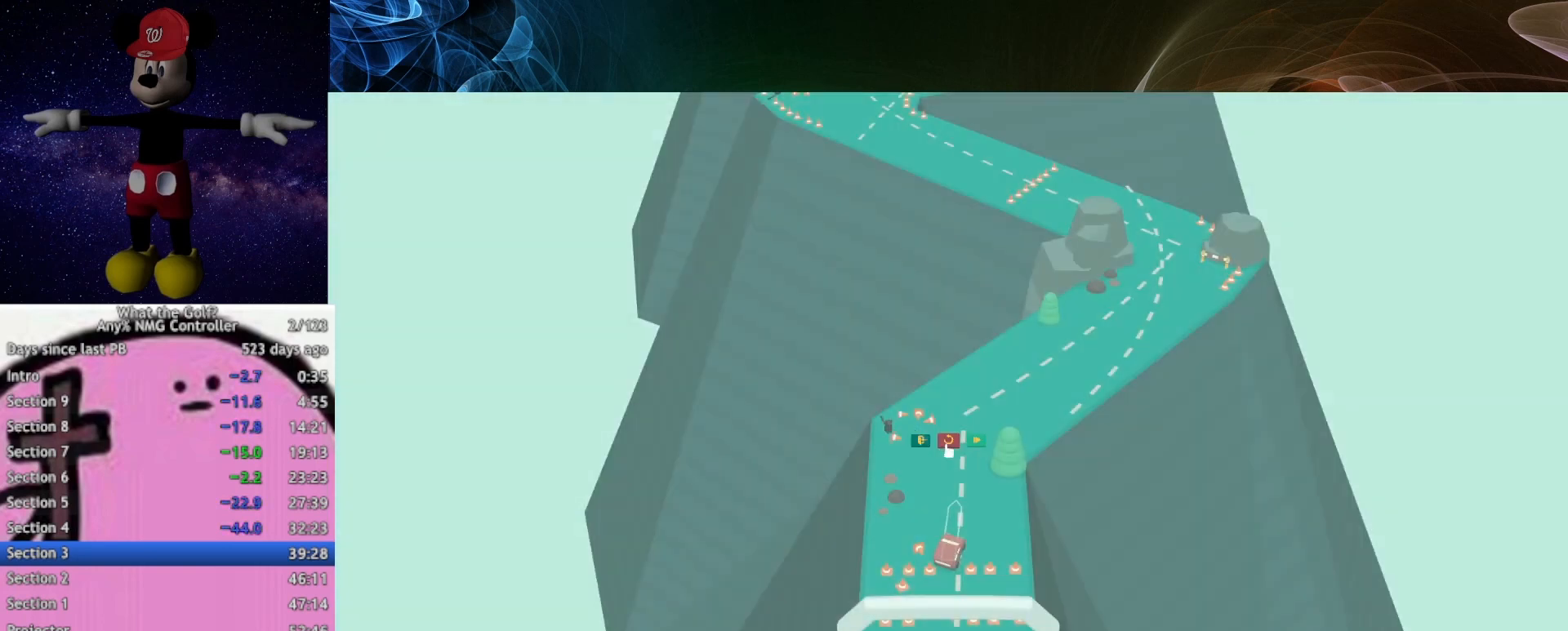
{"buttons": [], "left_stick": "up", "right_stick": "center", "events": []}
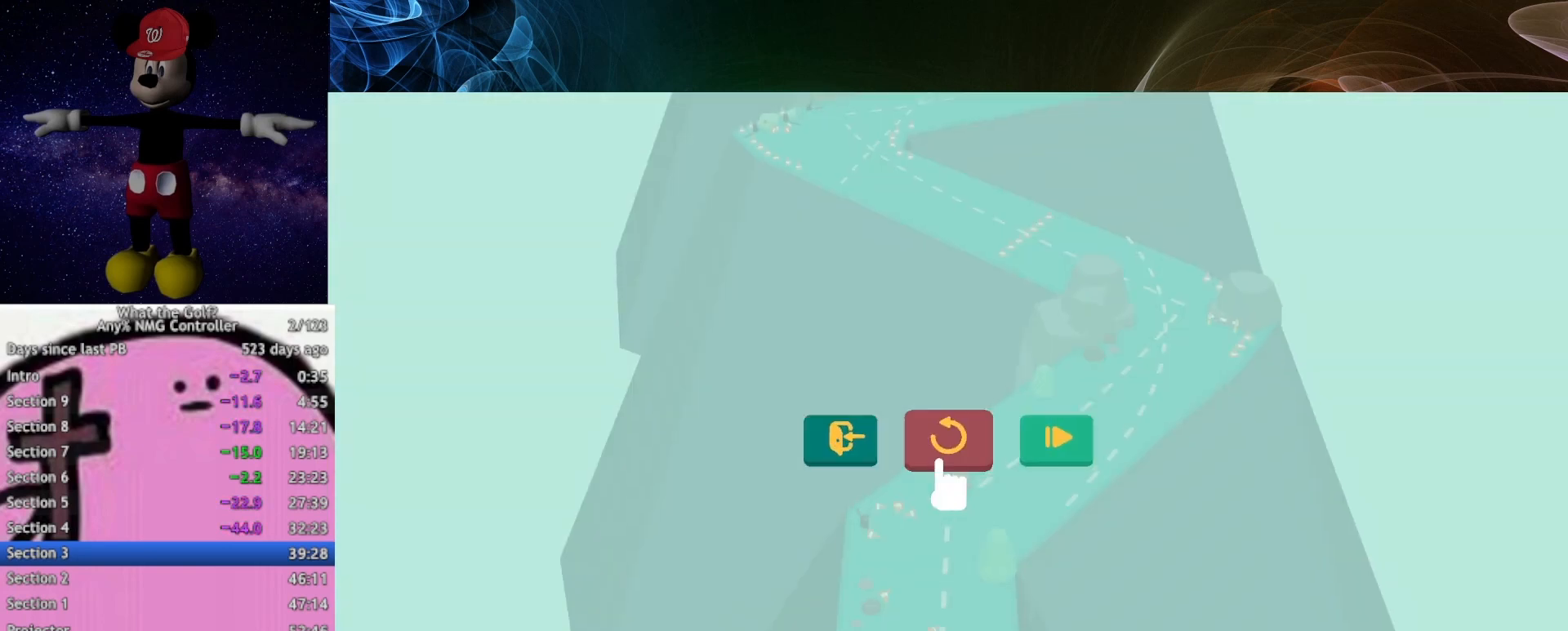
{"buttons": [], "left_stick": "up", "right_stick": "center", "events": []}
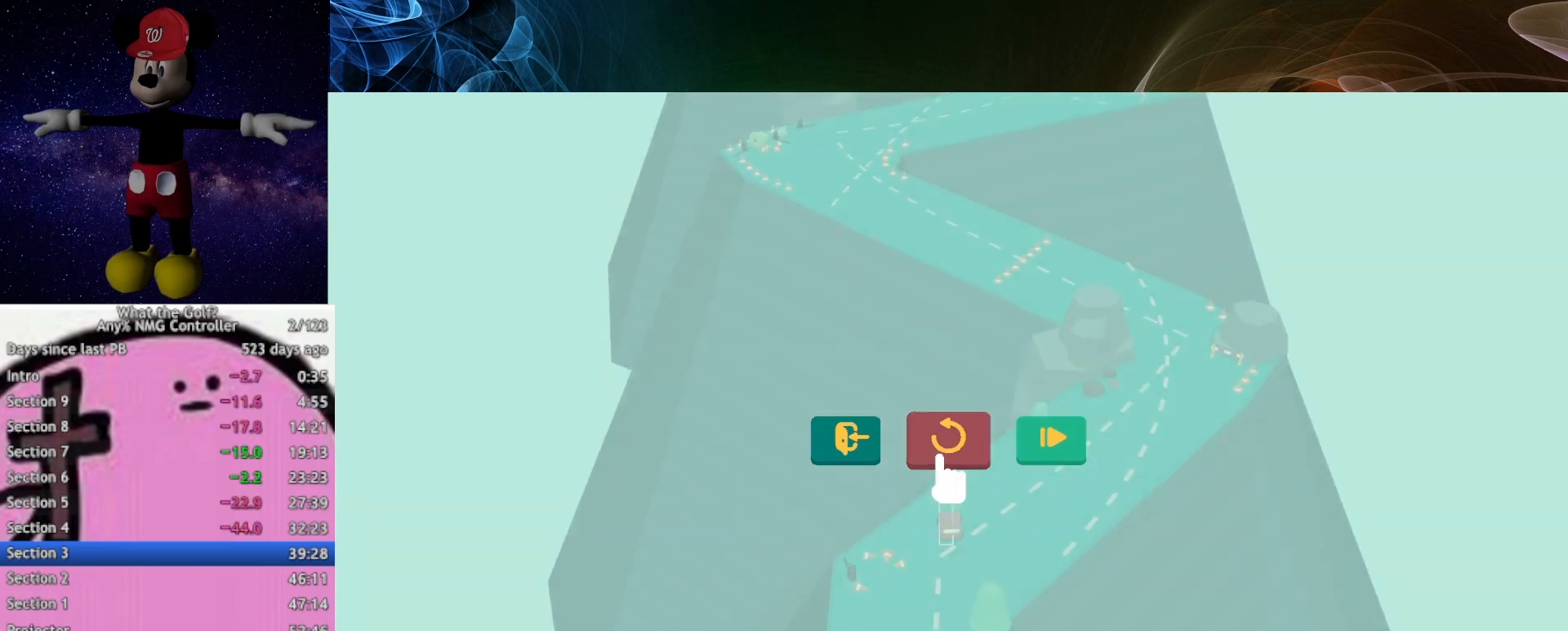
{"buttons": [], "left_stick": "up", "right_stick": "center", "events": []}
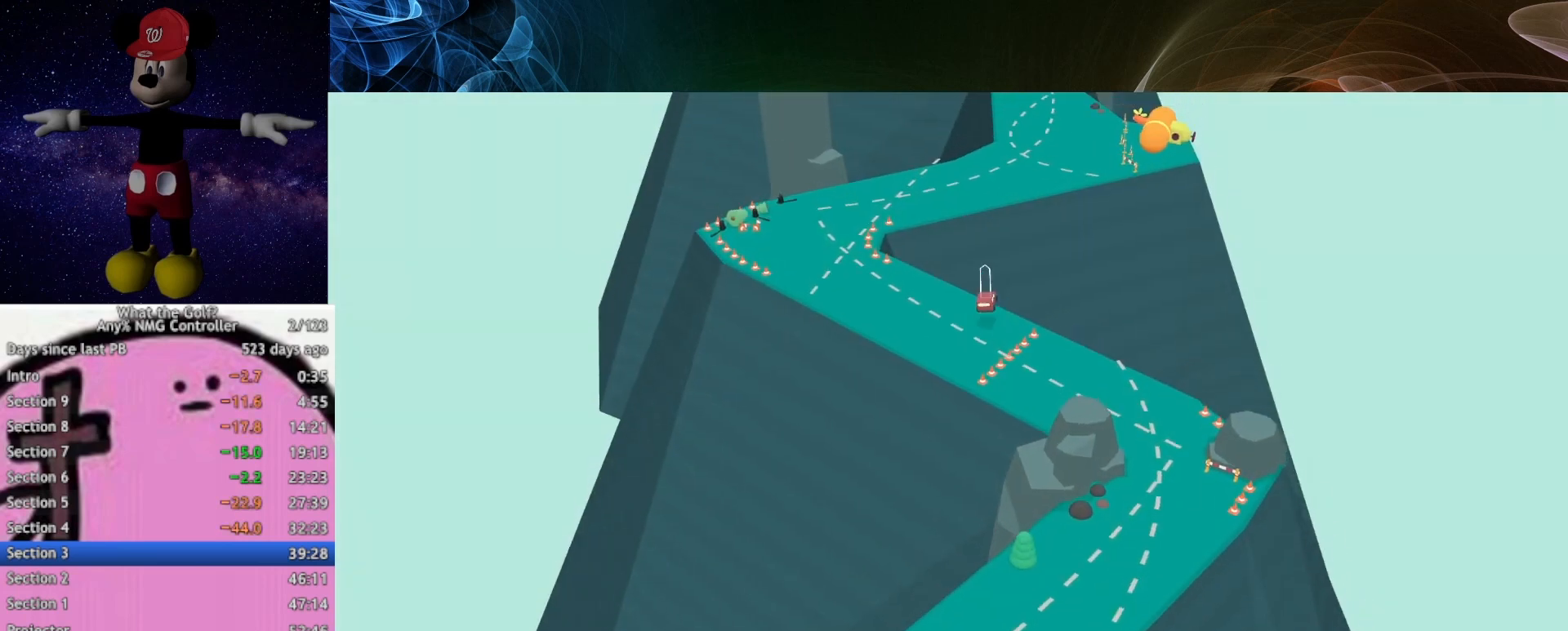
{"buttons": [], "left_stick": "up", "right_stick": "center", "events": [[267, "START", "down"], [333, "START", "up"]]}
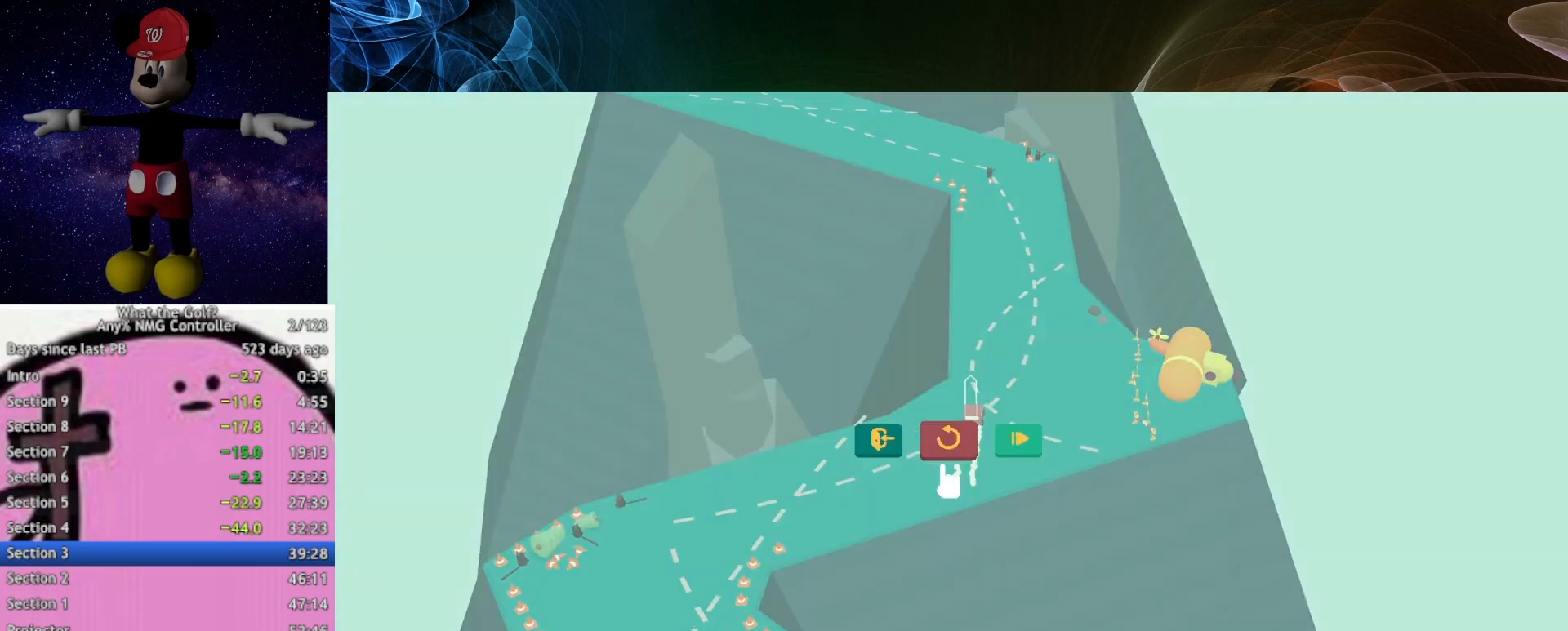
{"buttons": [], "left_stick": "up", "right_stick": "center", "events": [[167, "START", "down"], [267, "START", "up"]]}
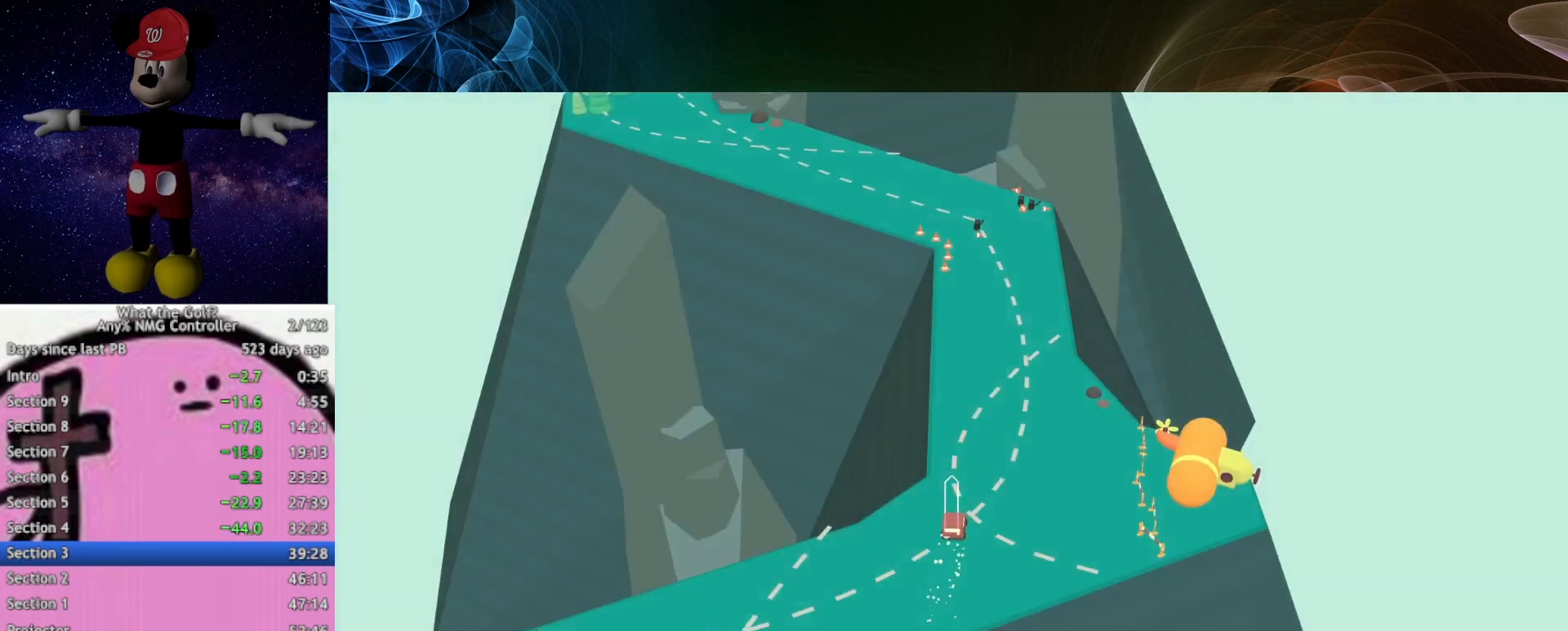
{"buttons": [], "left_stick": "up-left", "right_stick": "center", "events": [[333, "left_stick", "up-left"], [433, "A", "down"], [467, "A", "up"]]}
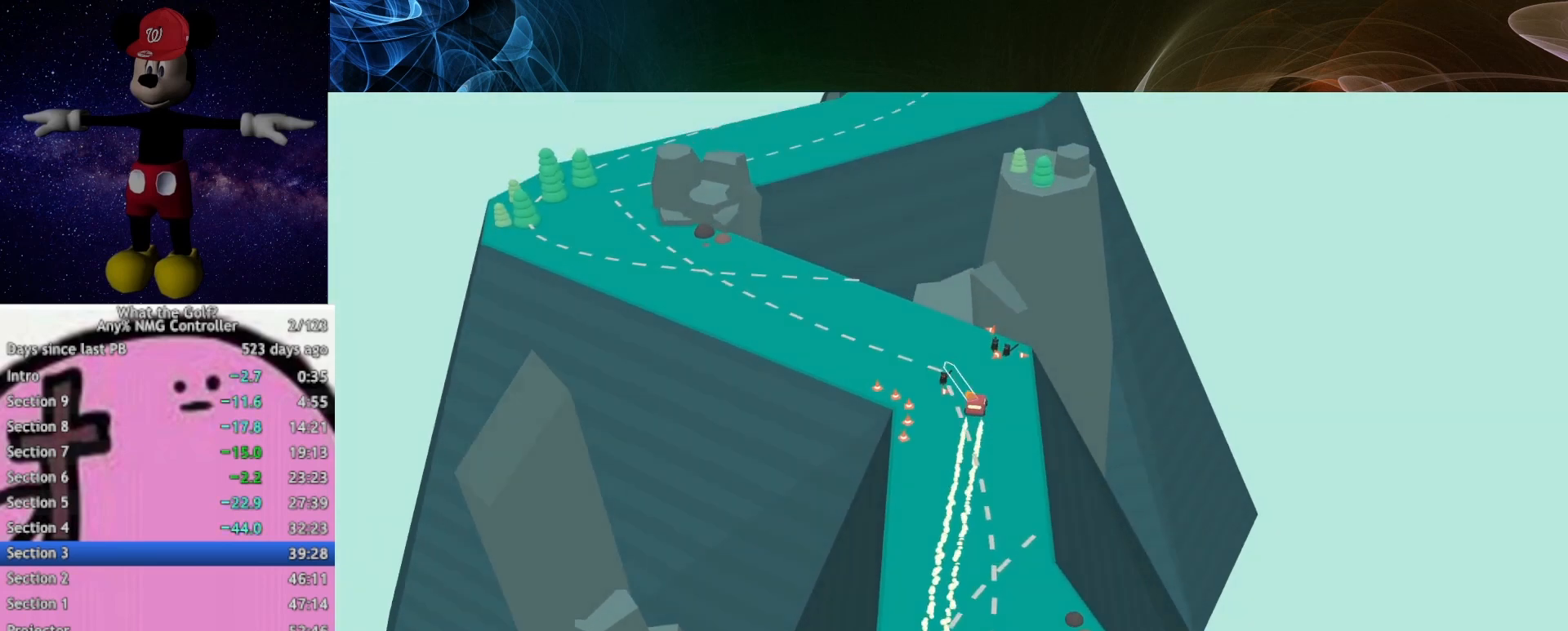
{"buttons": [], "left_stick": "up-left", "right_stick": "center", "events": [[133, "A", "down"], [167, "A", "up"]]}
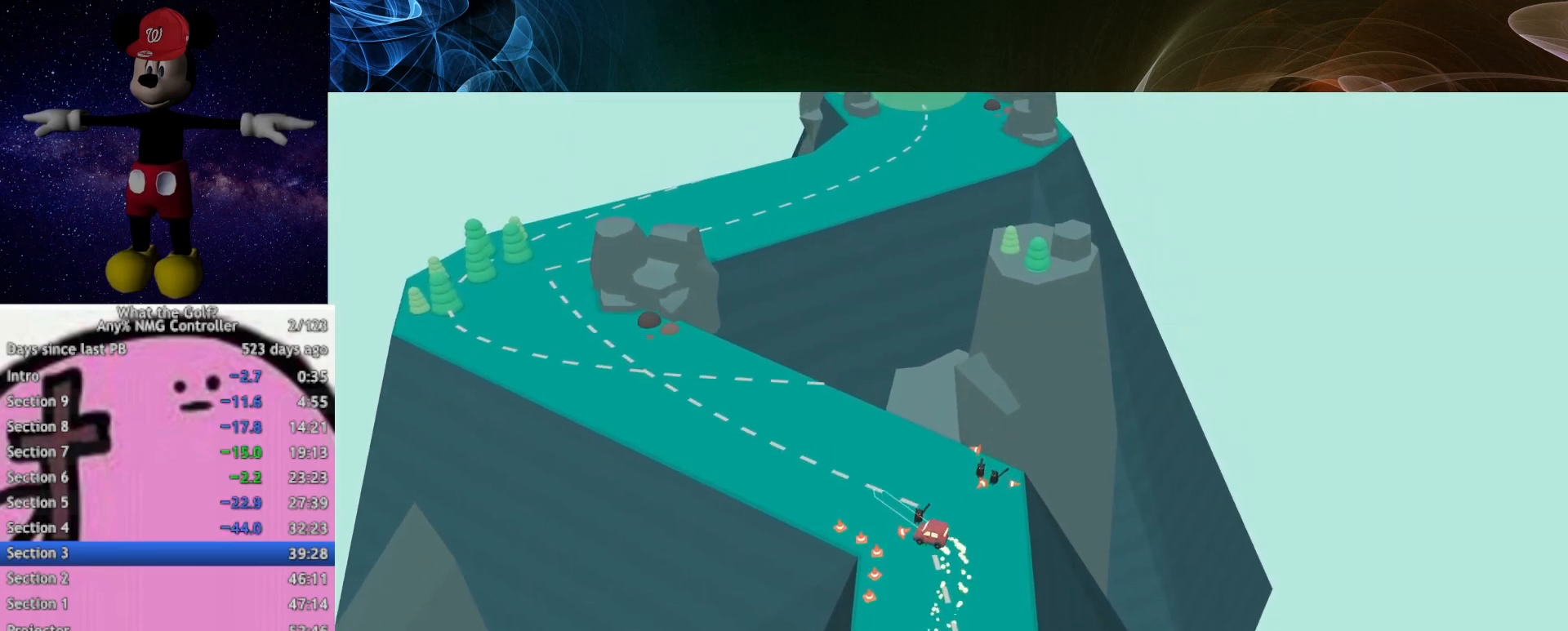
{"buttons": [], "left_stick": "up-left", "right_stick": "center", "events": []}
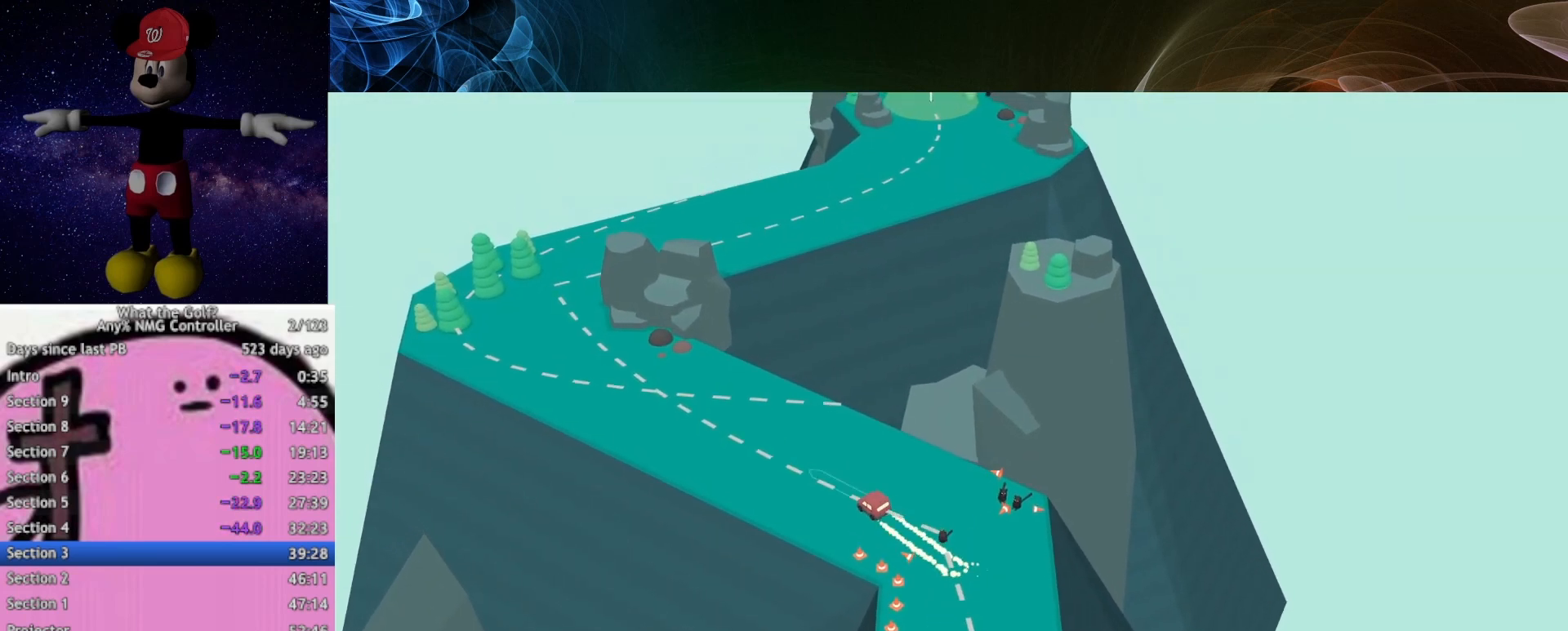
{"buttons": [], "left_stick": "up-left", "right_stick": "center", "events": [[33, "A", "down"], [367, "A", "up"]]}
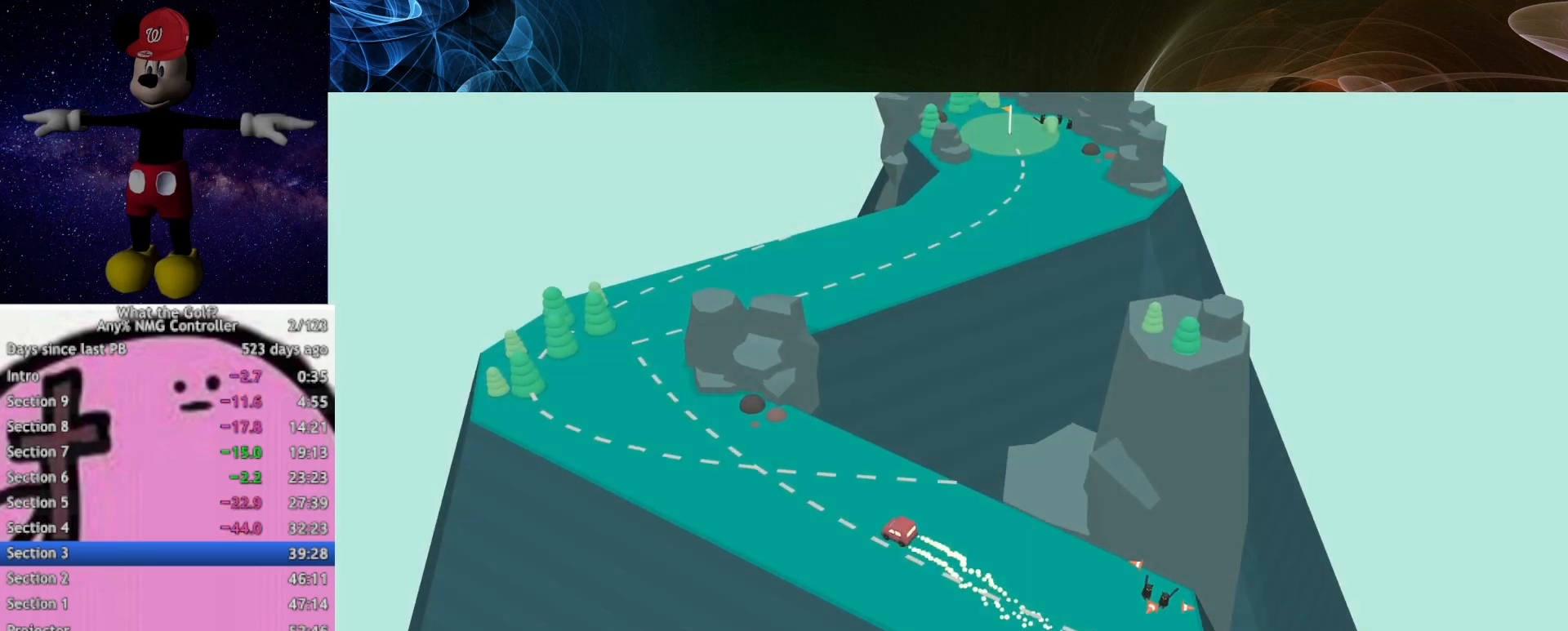
{"buttons": [], "left_stick": "up", "right_stick": "center", "events": [[467, "left_stick", "up"]]}
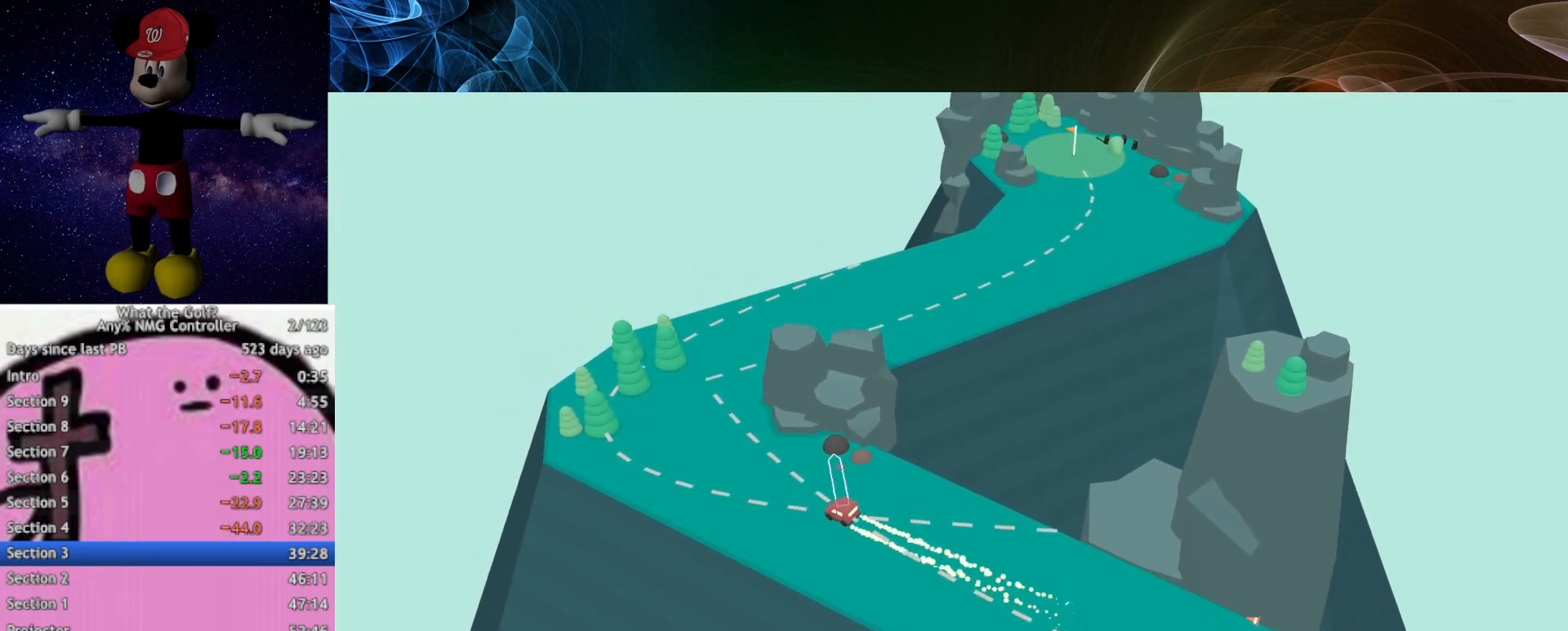
{"buttons": [], "left_stick": "up", "right_stick": "center", "events": []}